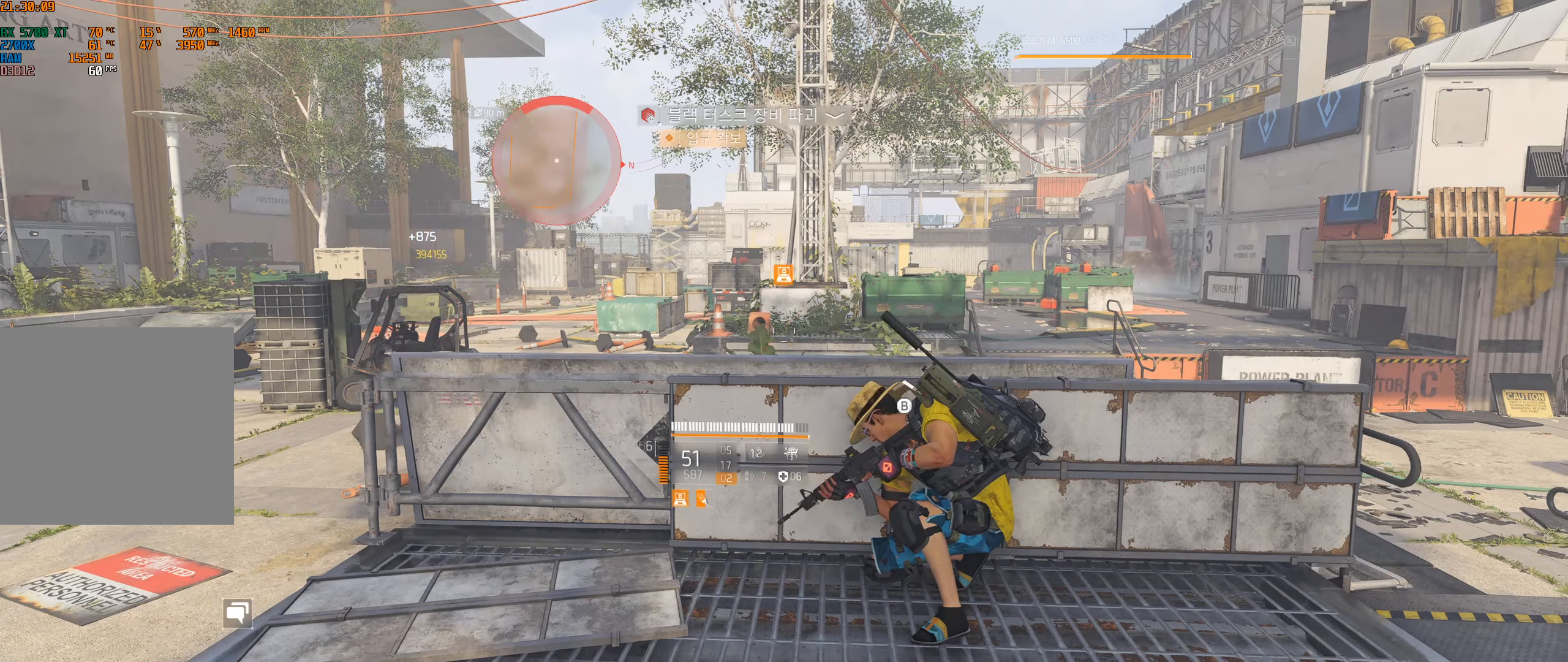
Gameplay with a controller (Xbox layout); each line is a JSON object with the inputs held at the frame after it. "events" lists button and stick changes between this image and that frame as [ms after this image, input, new state], when the widget could be followed in between. Not read: DPAD_DOWN DPAD_LEFT DPAD_RIGHT DPAD_UP HOME L1 L2 L3 R1 R2 R3 other_buttons right_stick.
{"buttons": [], "left_stick": "center", "events": [[34, "left_stick", "right"], [400, "left_stick", "center"]]}
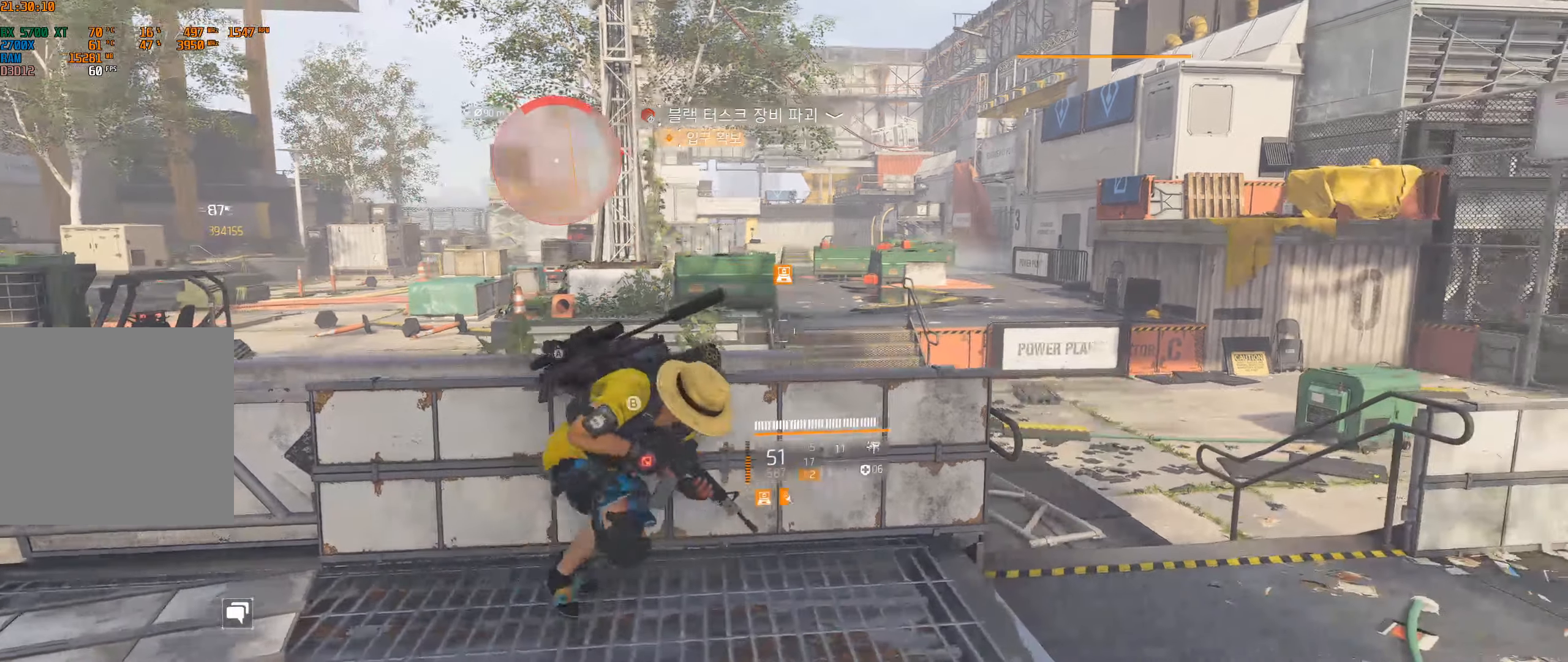
{"buttons": [], "left_stick": "center", "events": [[117, "left_stick", "left"], [450, "left_stick", "center"]]}
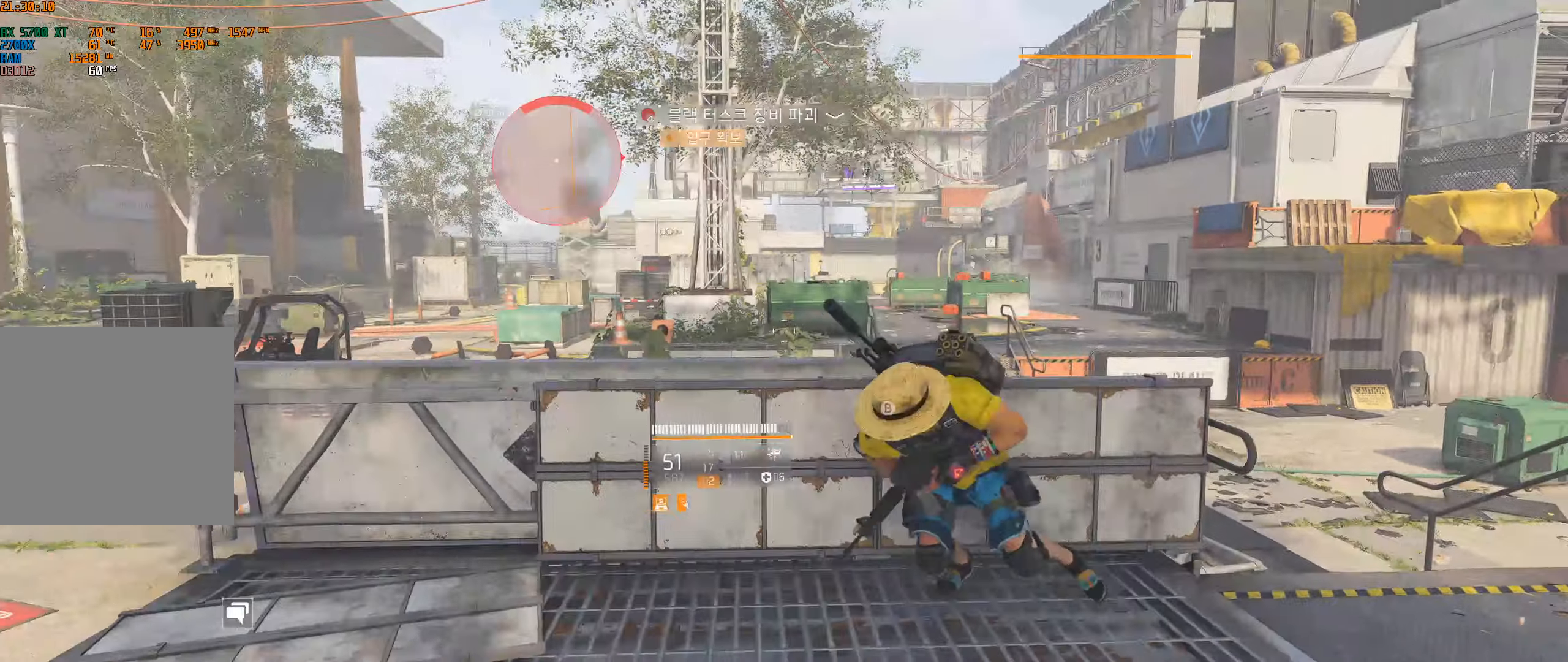
{"buttons": [], "left_stick": "right", "events": [[217, "left_stick", "right"]]}
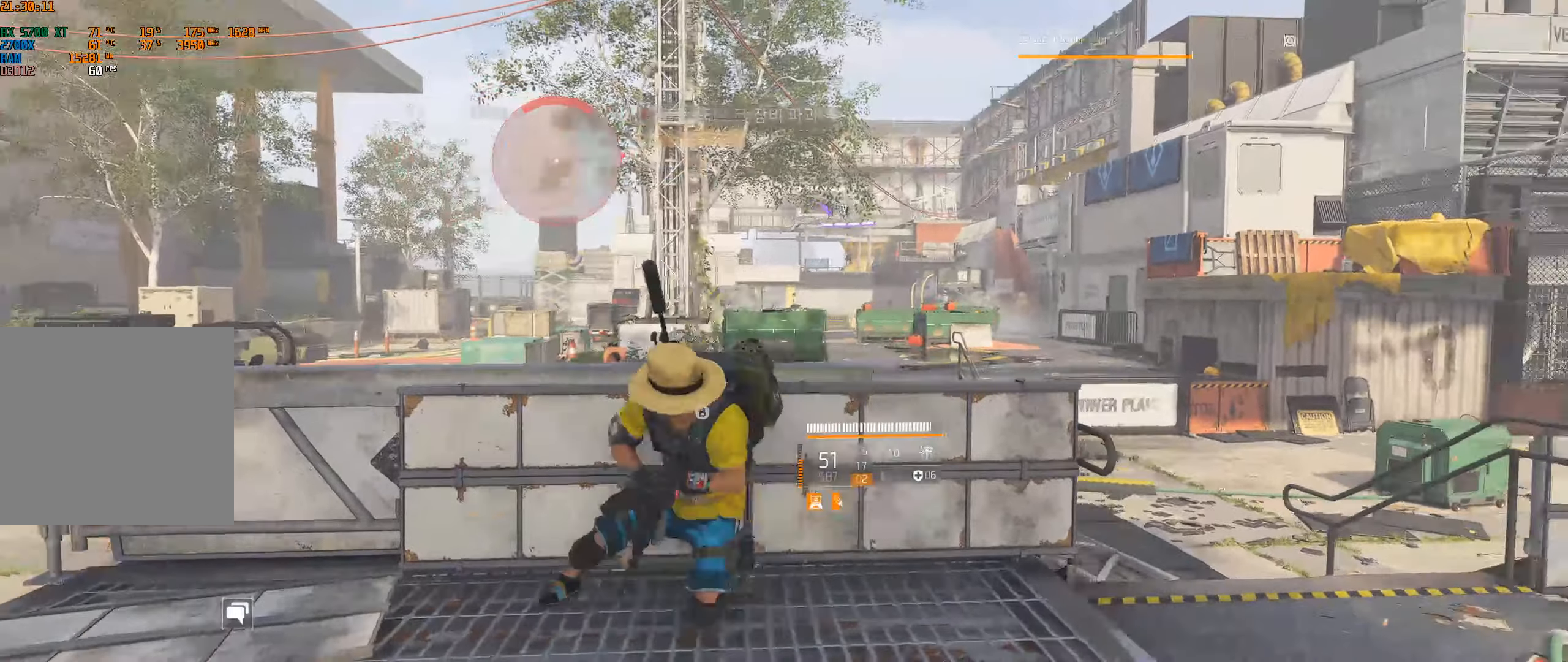
{"buttons": [], "left_stick": "center", "events": [[234, "left_stick", "center"]]}
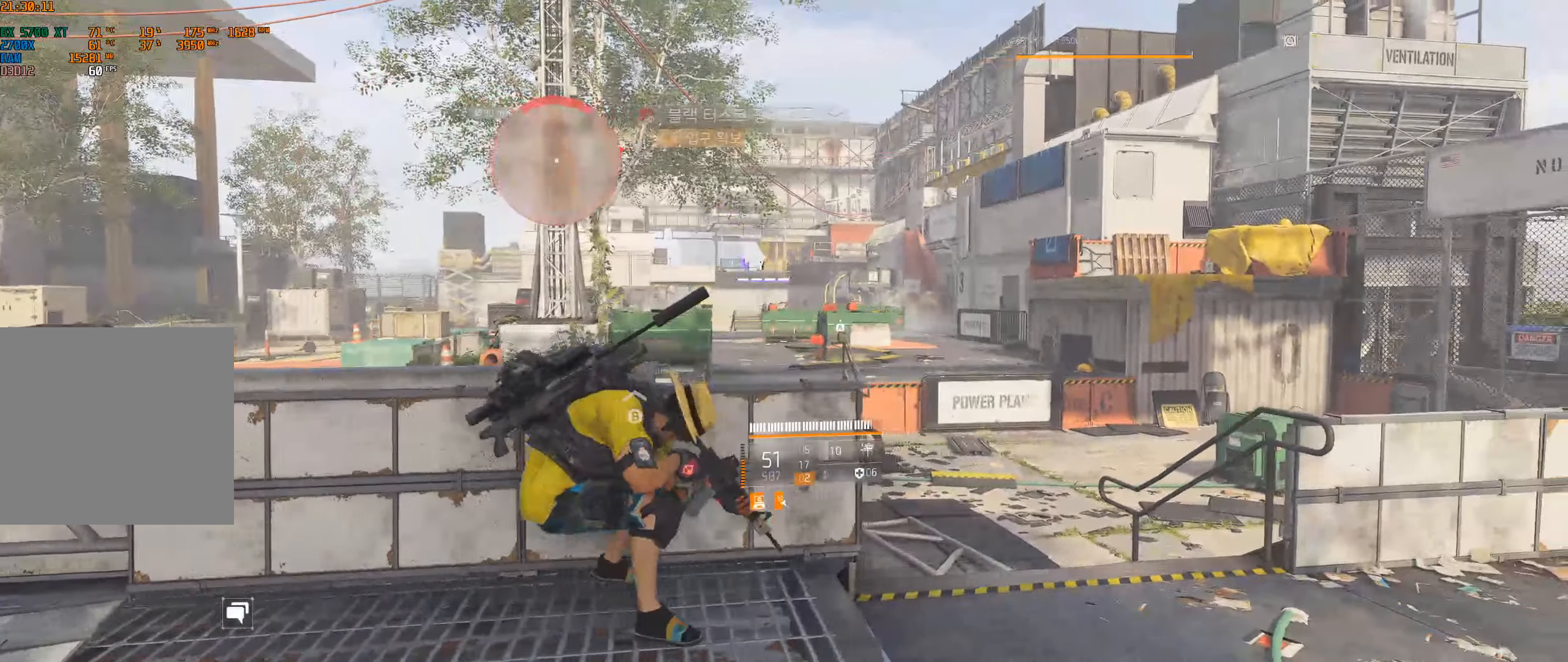
{"buttons": [], "left_stick": "center", "events": []}
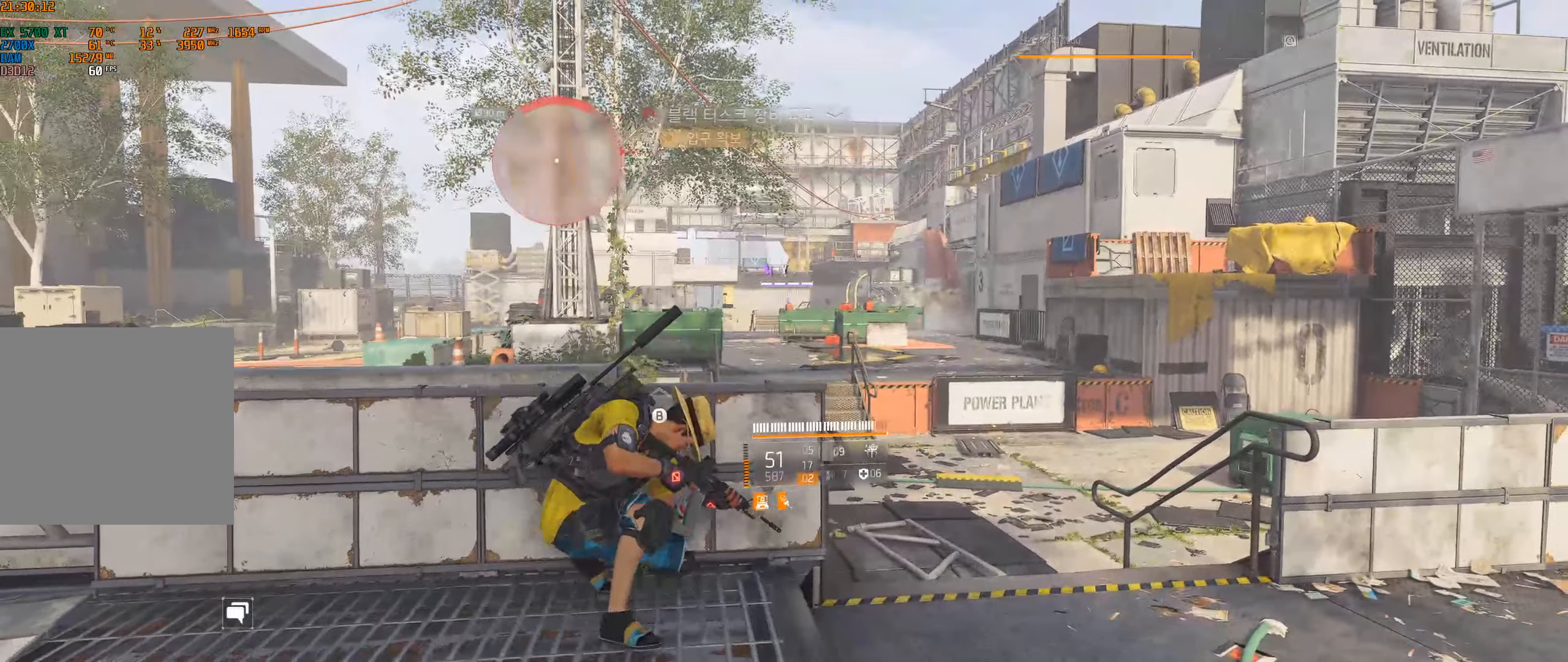
{"buttons": [], "left_stick": "center", "events": []}
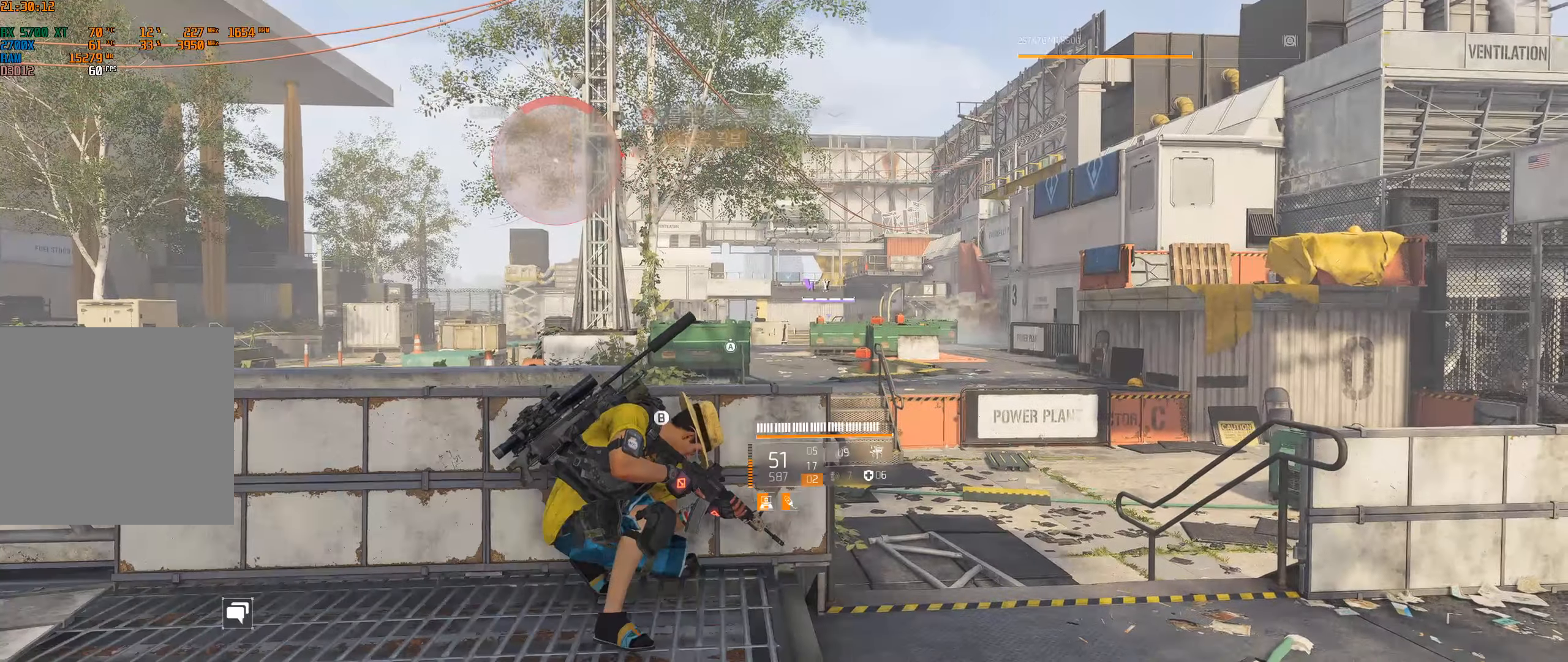
{"buttons": [], "left_stick": "center", "events": []}
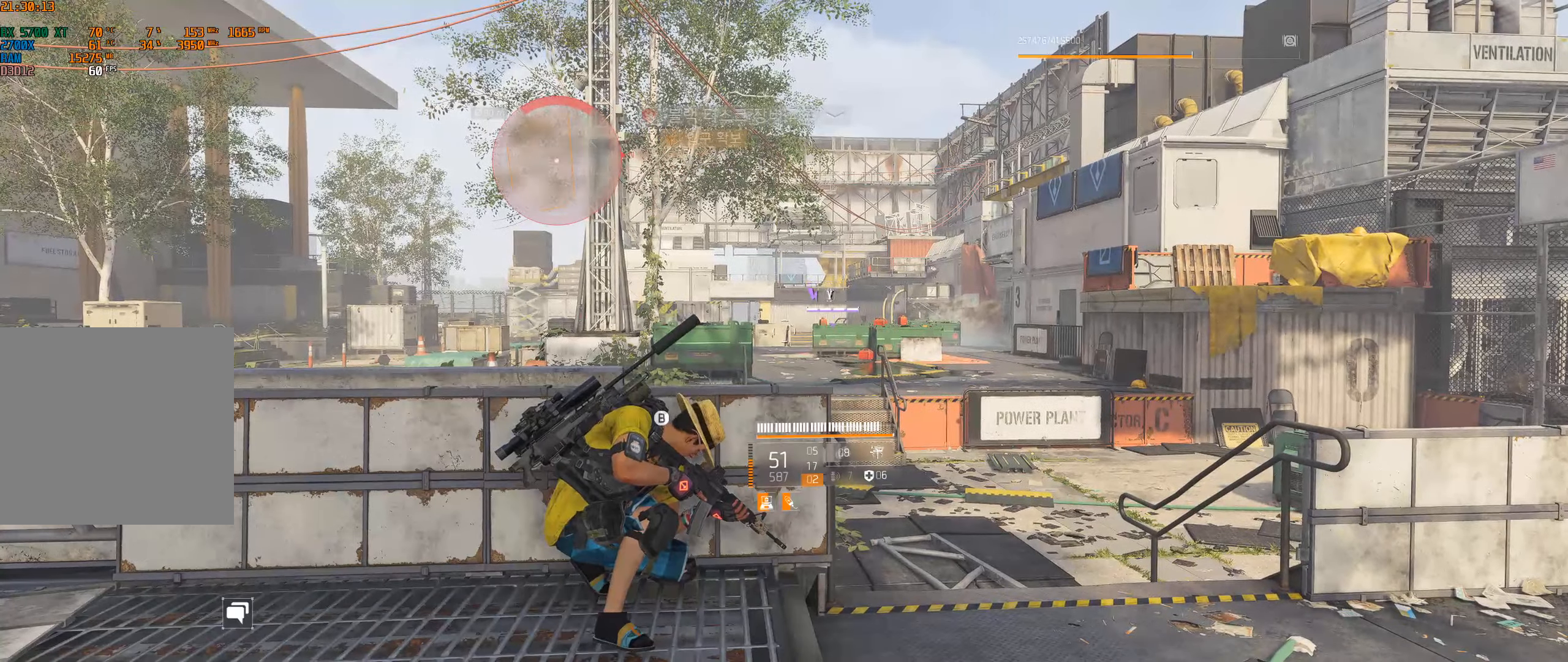
{"buttons": [], "left_stick": "center", "events": []}
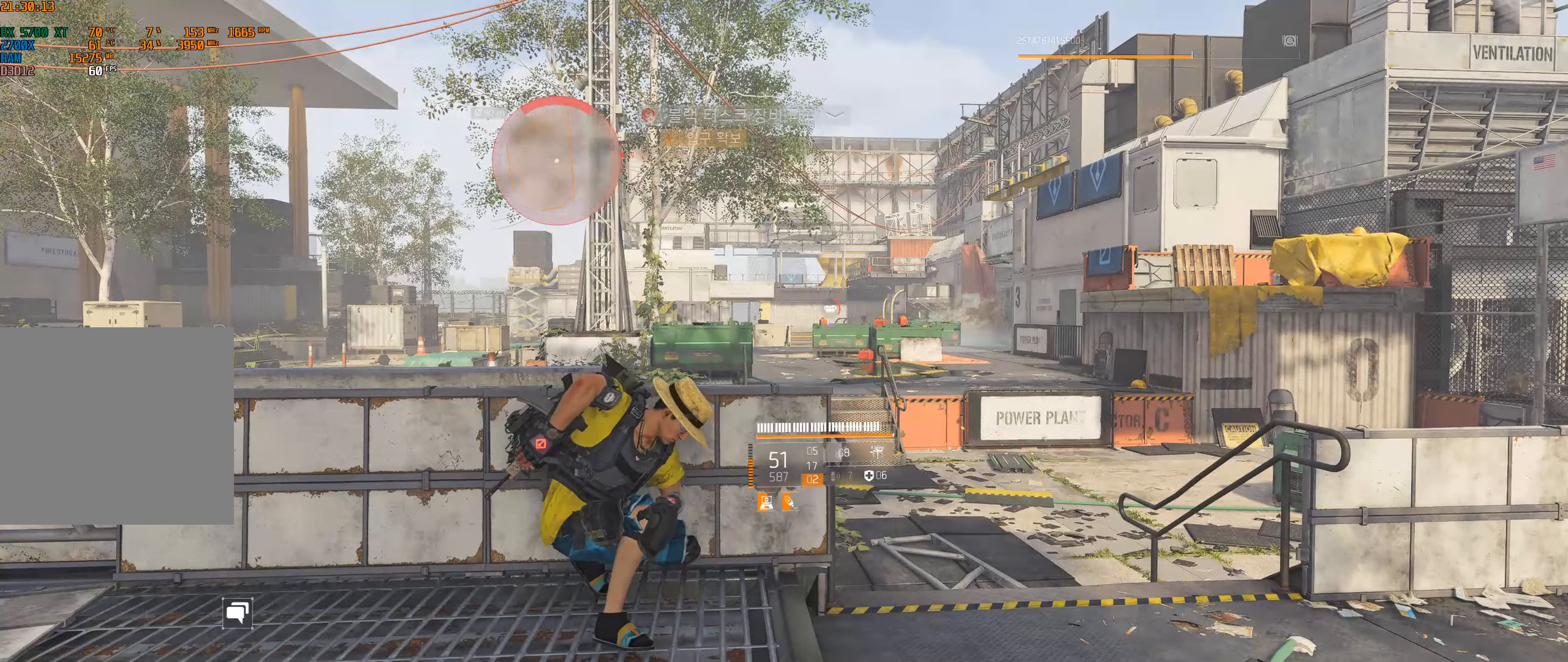
{"buttons": [], "left_stick": "center", "events": []}
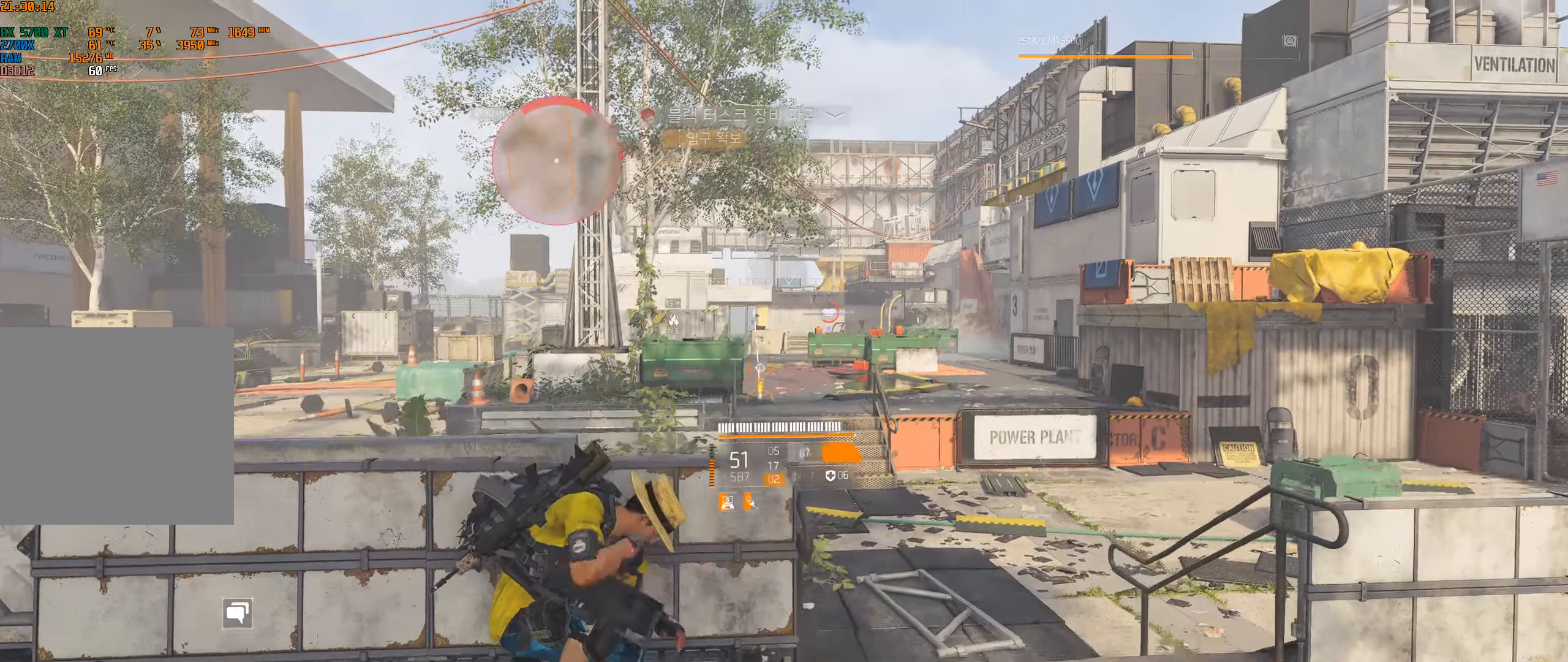
{"buttons": [], "left_stick": "center", "events": [[16, "B", "down"], [66, "B", "up"]]}
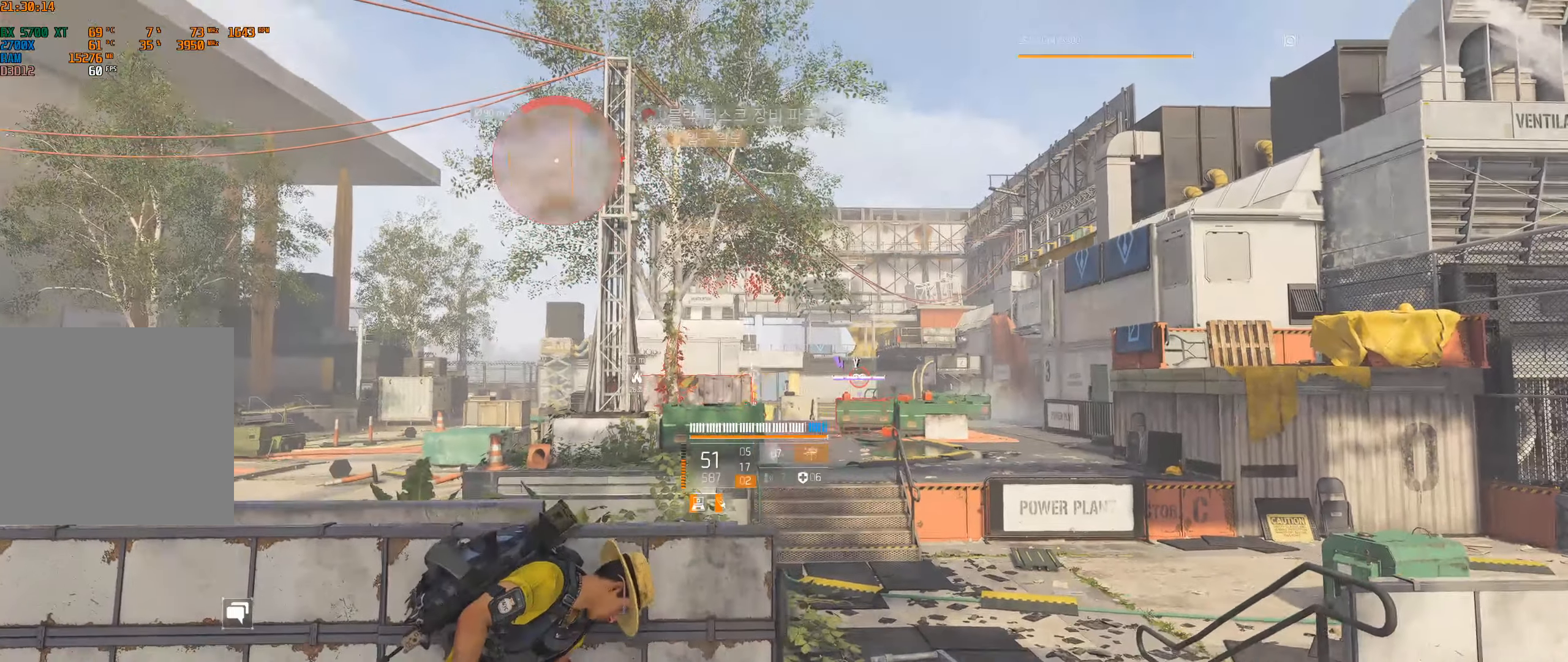
{"buttons": [], "left_stick": "center", "events": []}
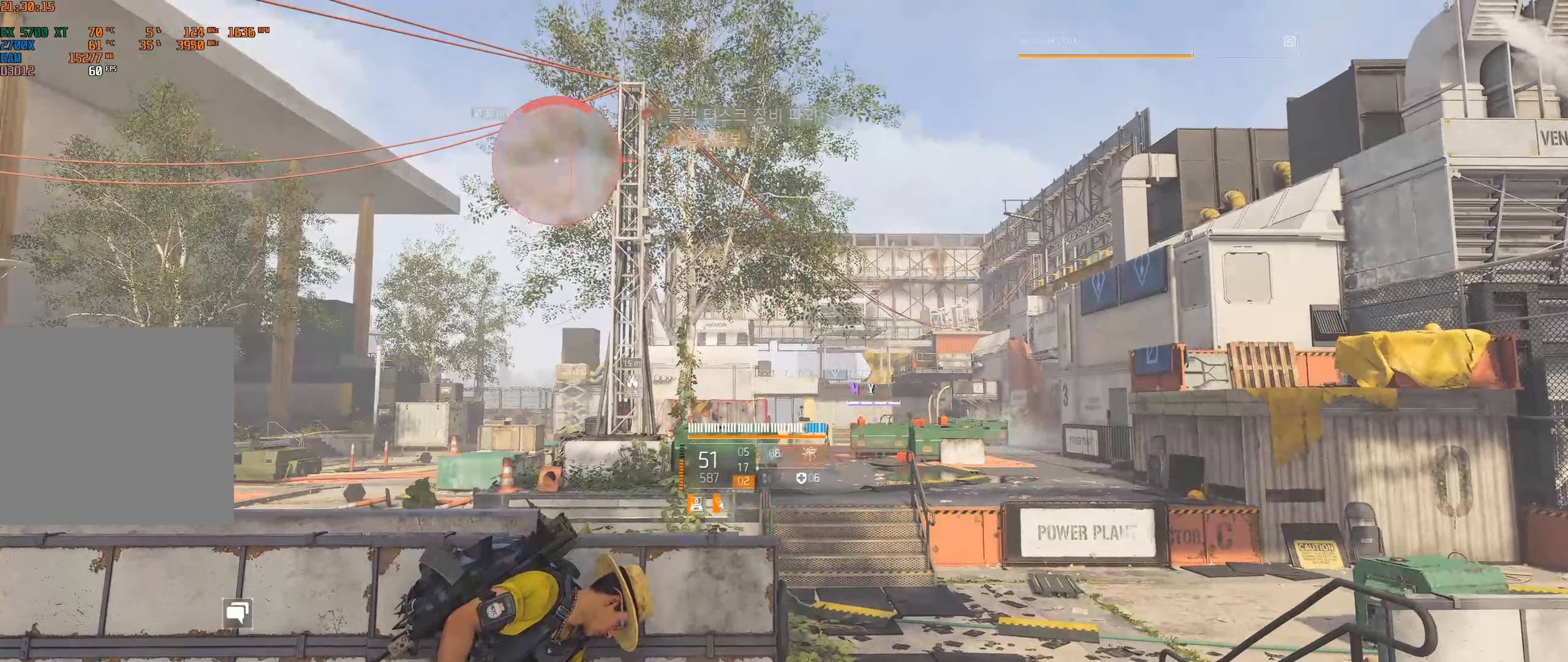
{"buttons": [], "left_stick": "center"}
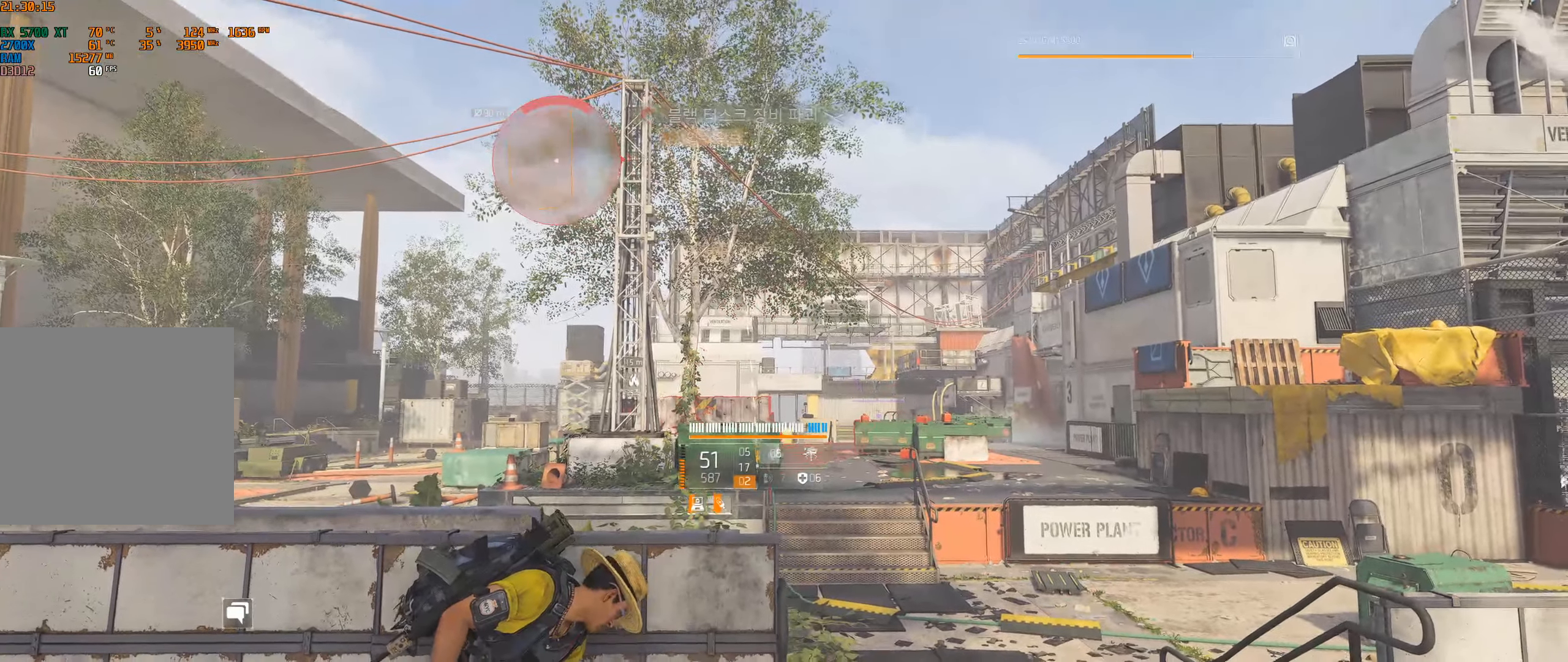
{"buttons": [], "left_stick": "center", "events": []}
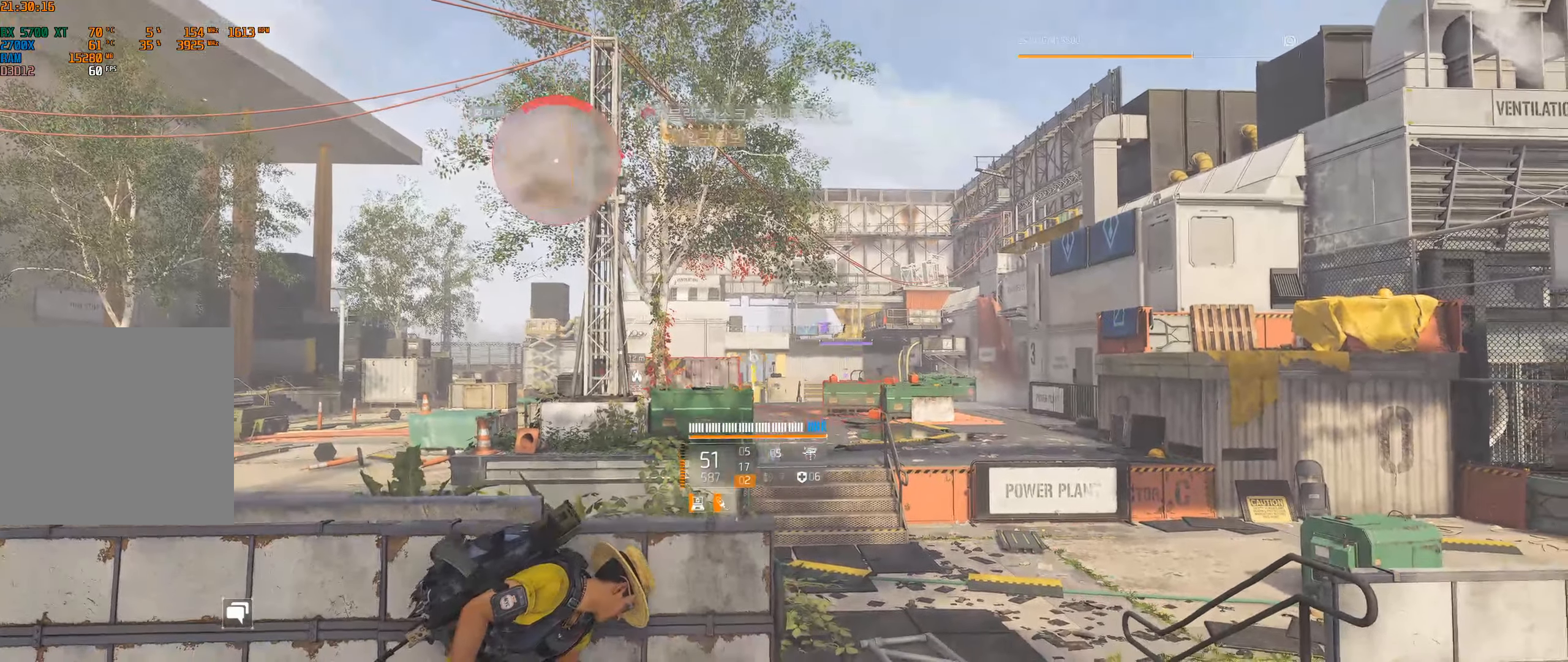
{"buttons": [], "left_stick": "center", "events": []}
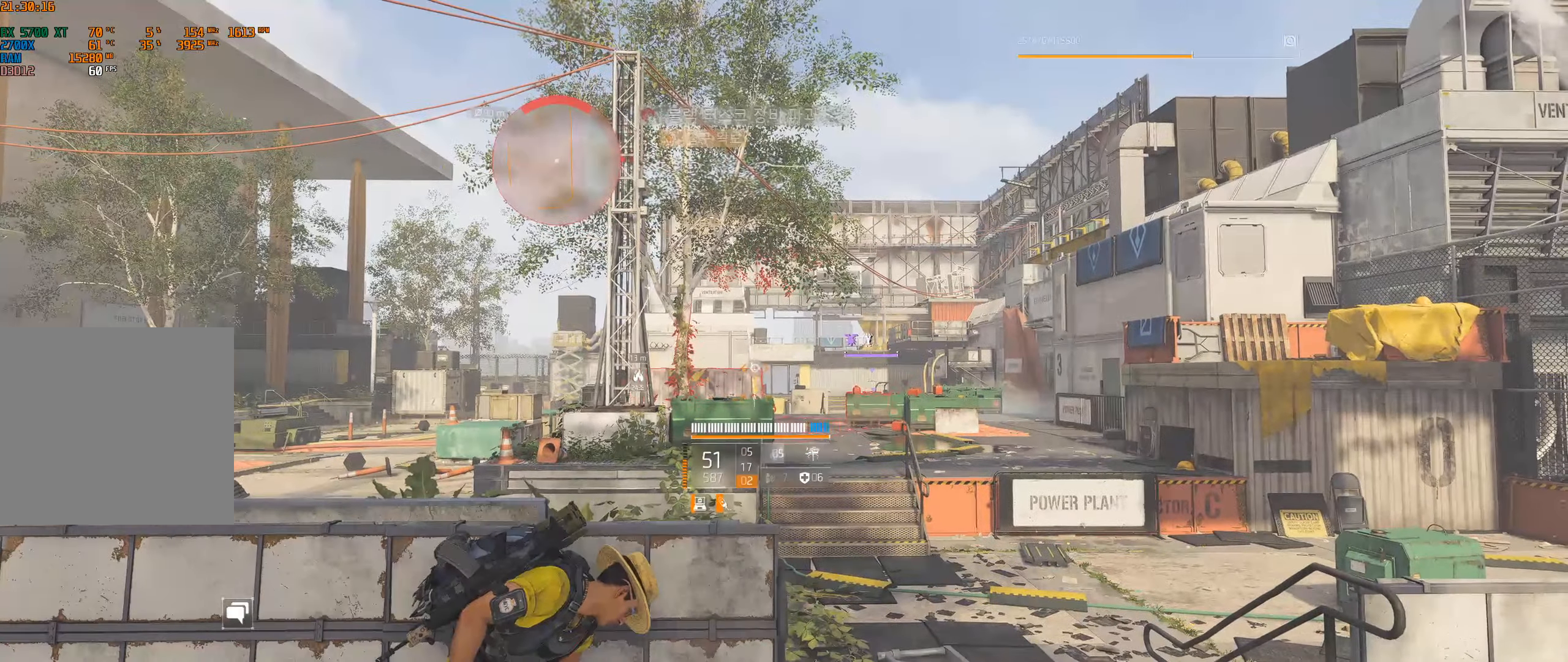
{"buttons": [], "left_stick": "center", "events": []}
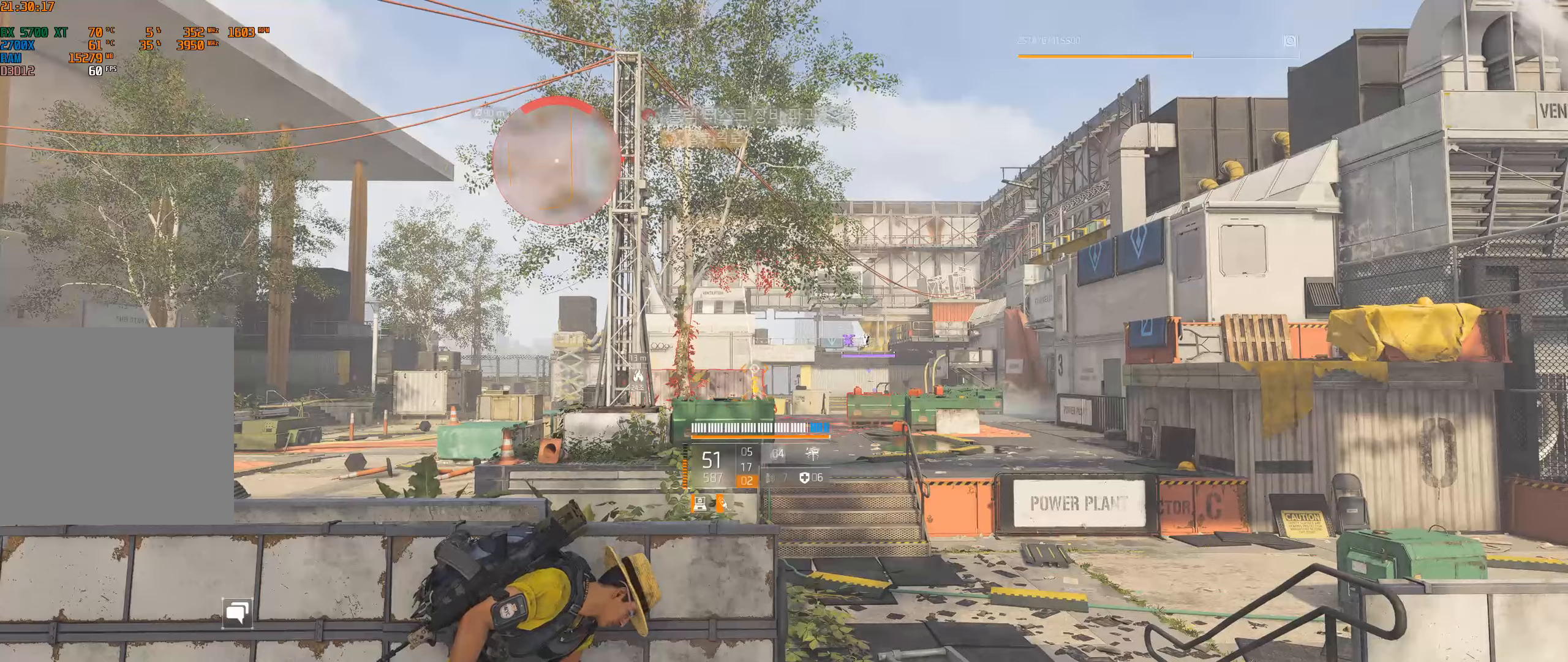
{"buttons": [], "left_stick": "center", "events": []}
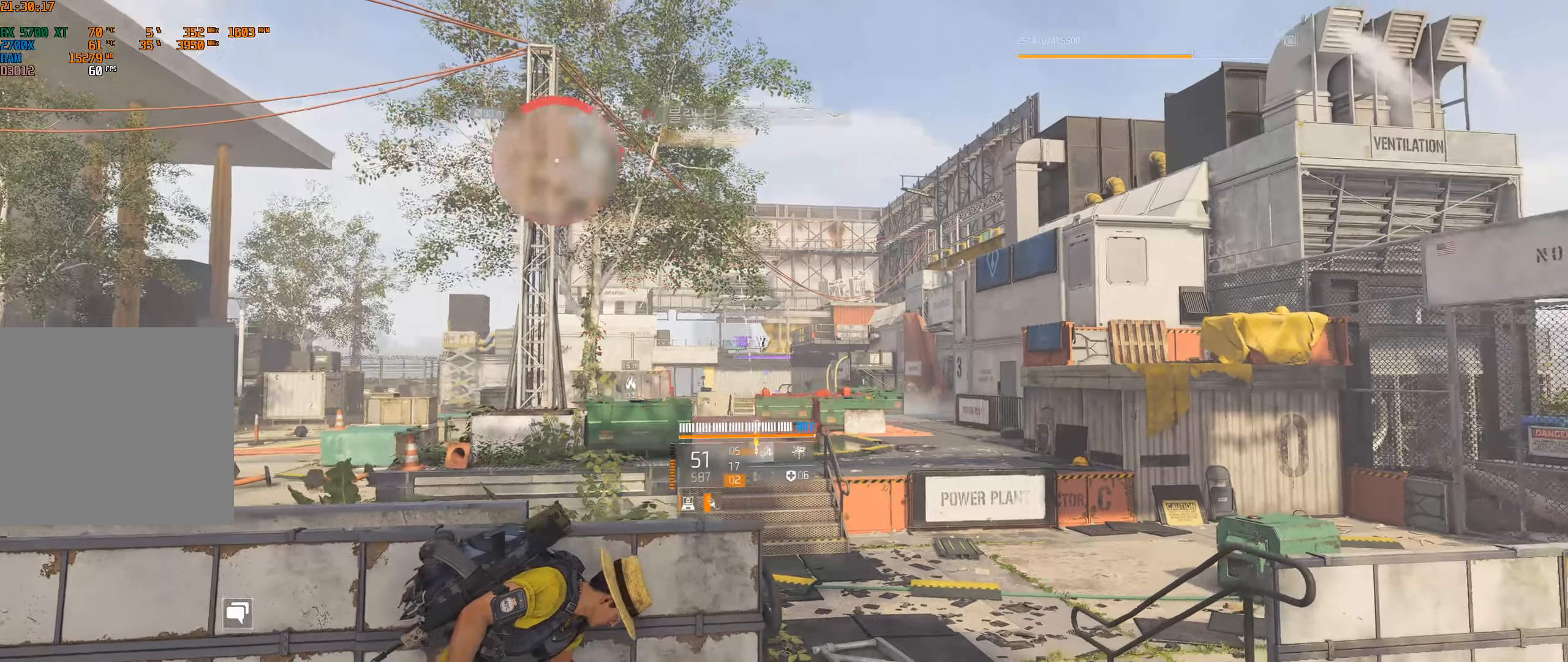
{"buttons": [], "left_stick": "center", "events": []}
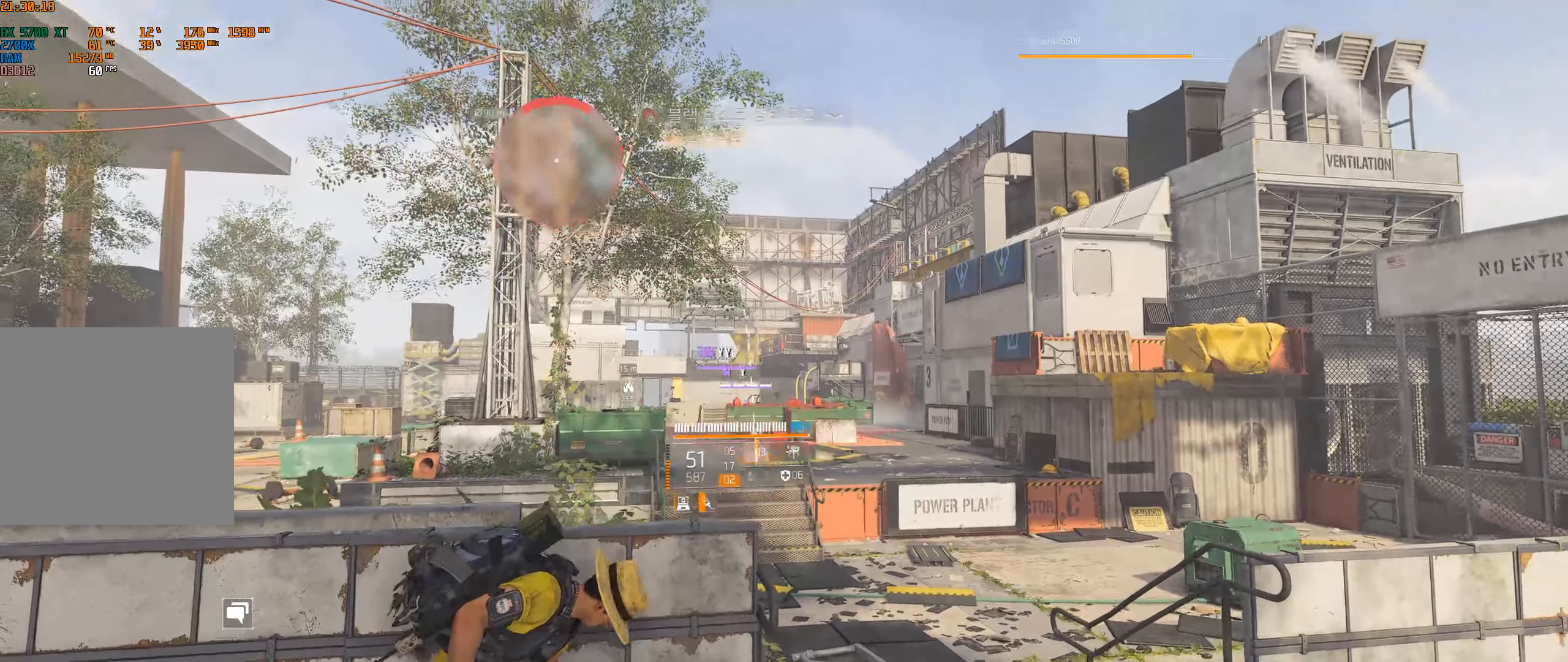
{"buttons": [], "left_stick": "center", "events": []}
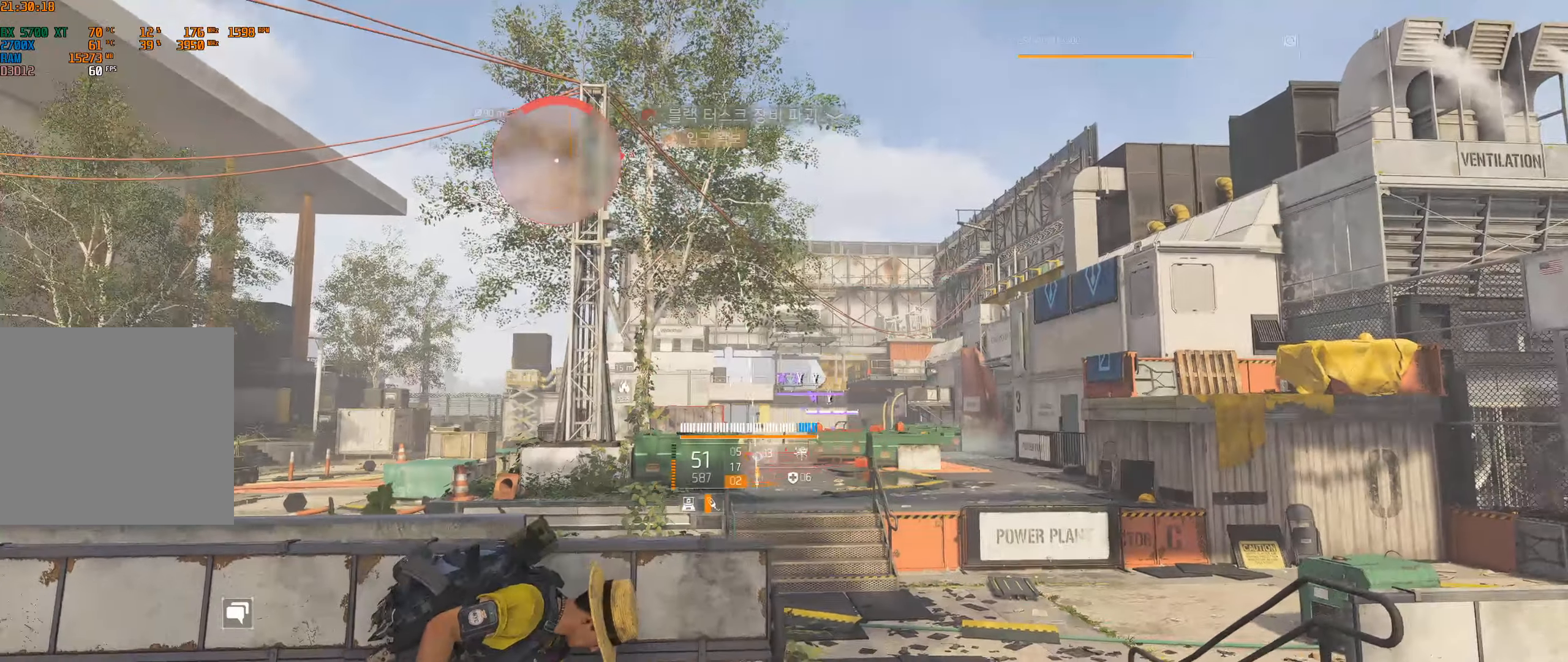
{"buttons": [], "left_stick": "center", "events": []}
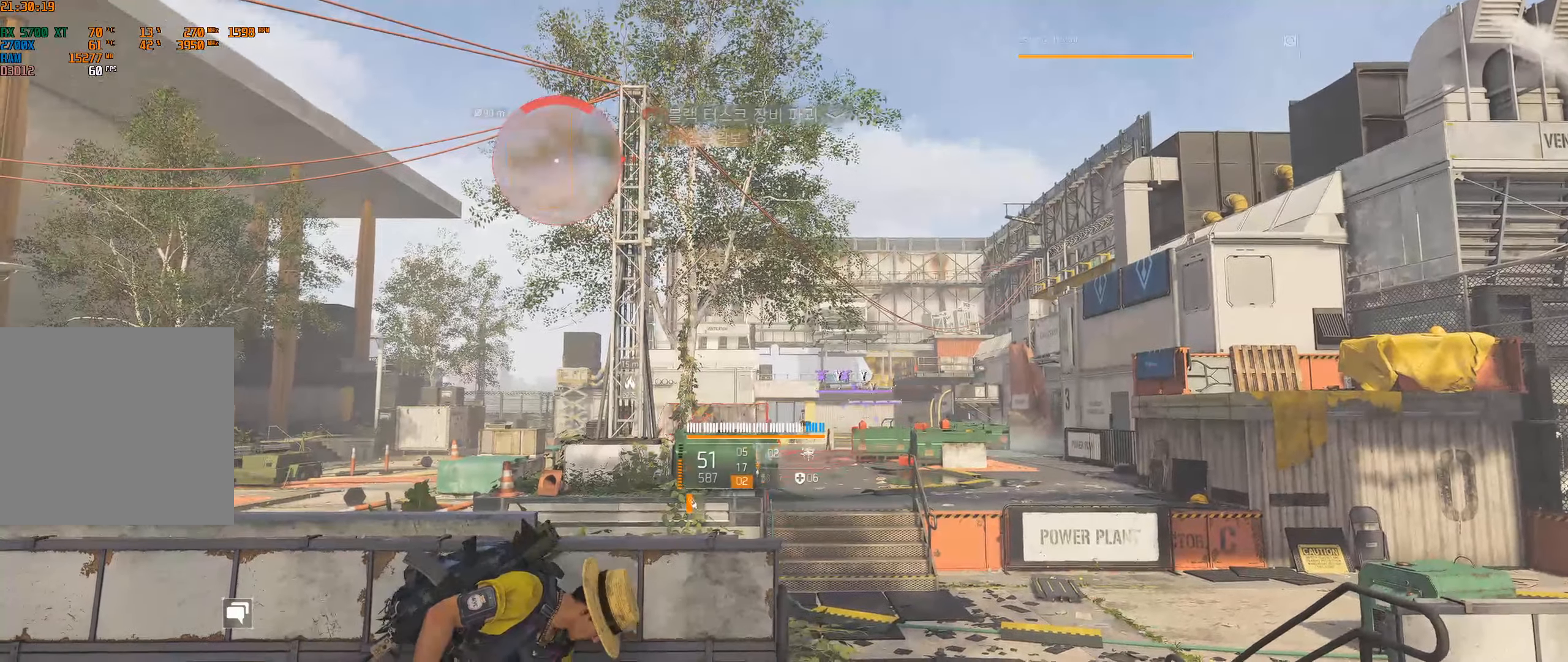
{"buttons": [], "left_stick": "center", "events": [[83, "B", "down"], [167, "B", "up"]]}
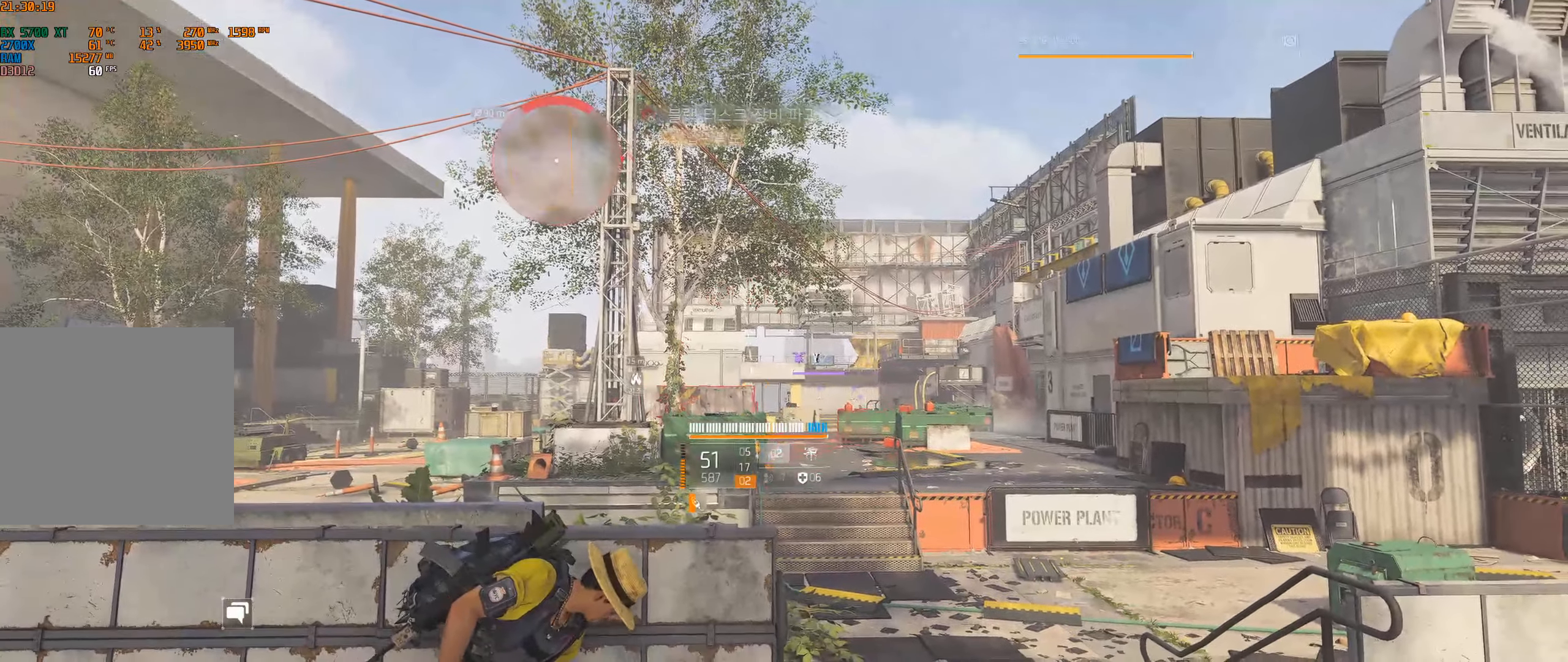
{"buttons": [], "left_stick": "center", "events": []}
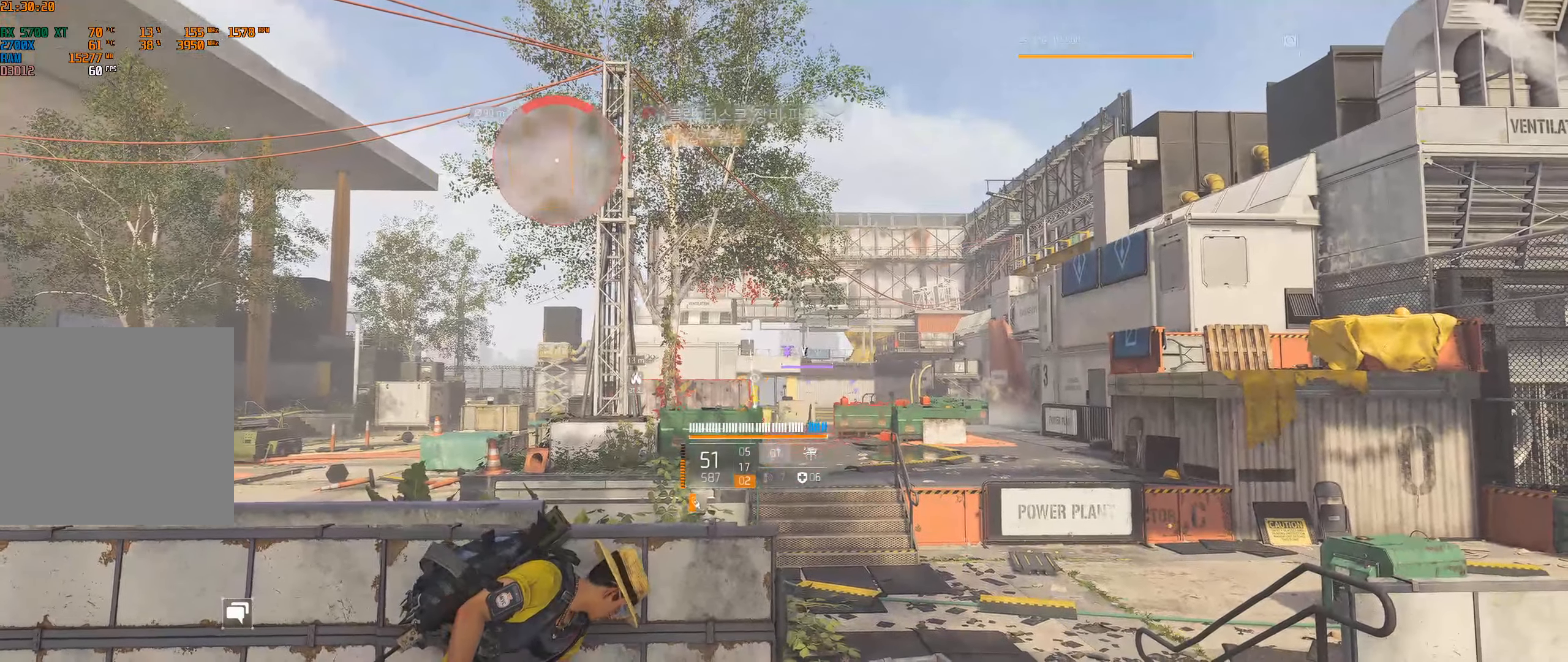
{"buttons": [], "left_stick": "center", "events": []}
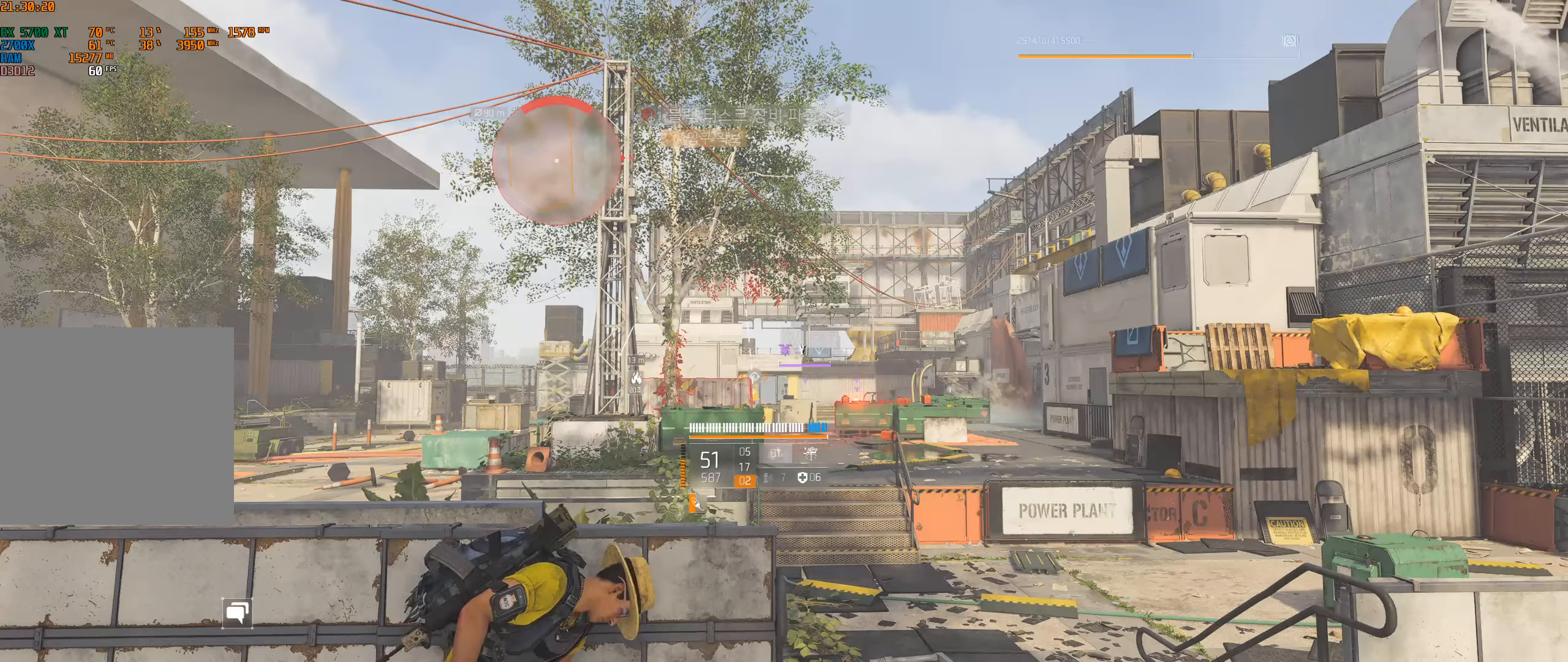
{"buttons": [], "left_stick": "right", "events": [[17, "left_stick", "right"], [133, "left_stick", "center"], [433, "left_stick", "right"]]}
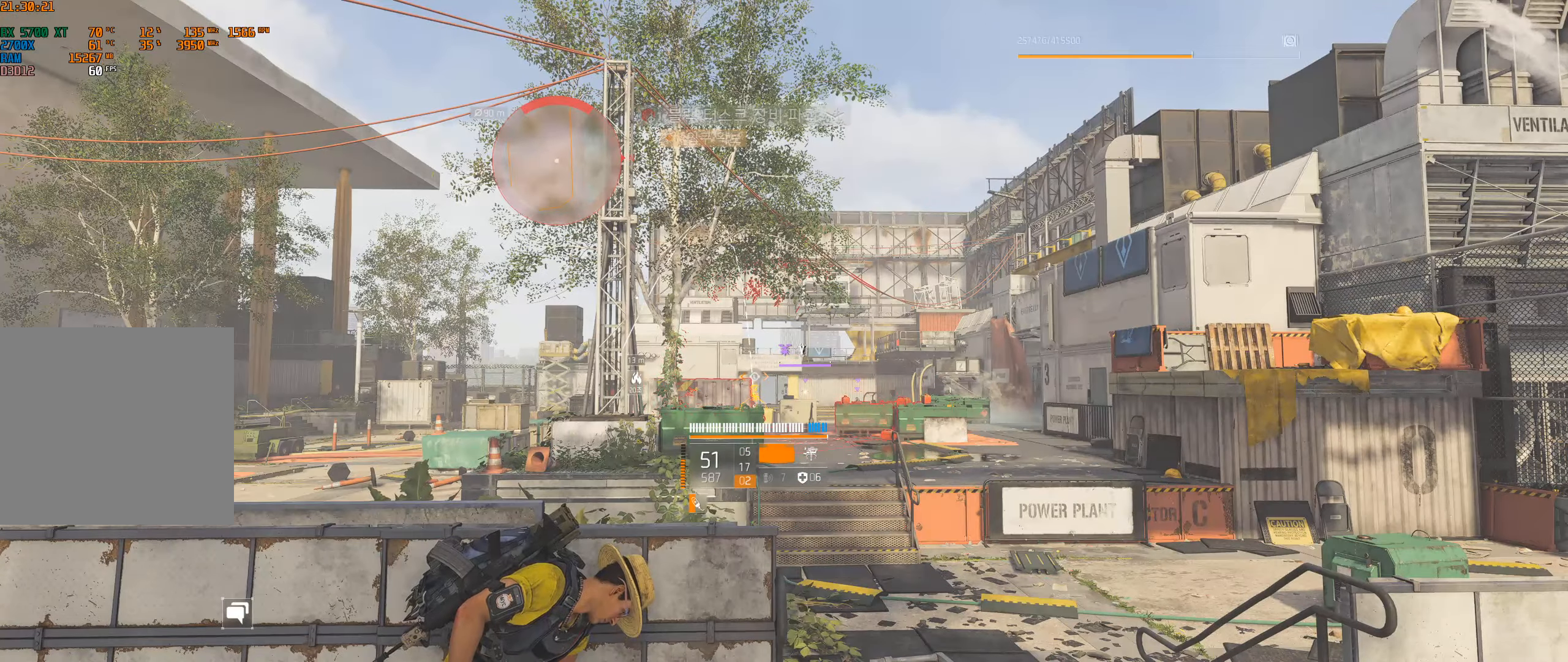
{"buttons": [], "left_stick": "center", "events": [[17, "left_stick", "center"], [317, "left_stick", "right"], [400, "left_stick", "center"]]}